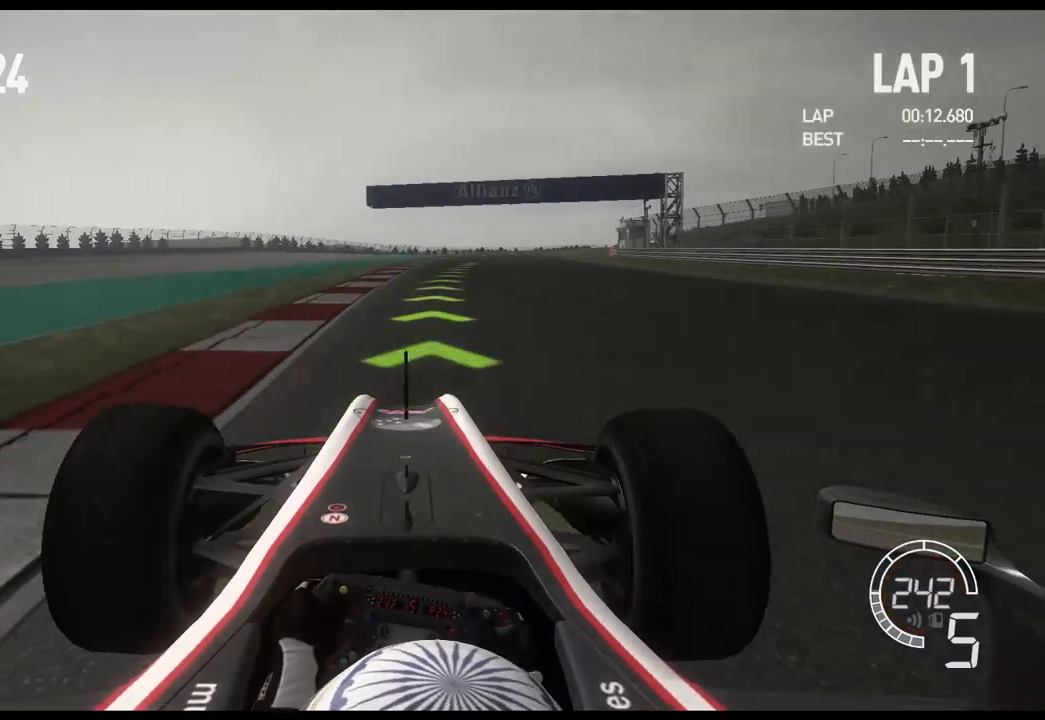
Gameplay with a controller (Xbox layout); each line is a JSON object with the inputs held at the frame after it. "events" lists button and stick changes between this image and that frame as [ms after this image, input, new state], when the widget could be followed in between.
{"buttons": ["R2"], "left_stick": "right", "right_stick": "center", "events": []}
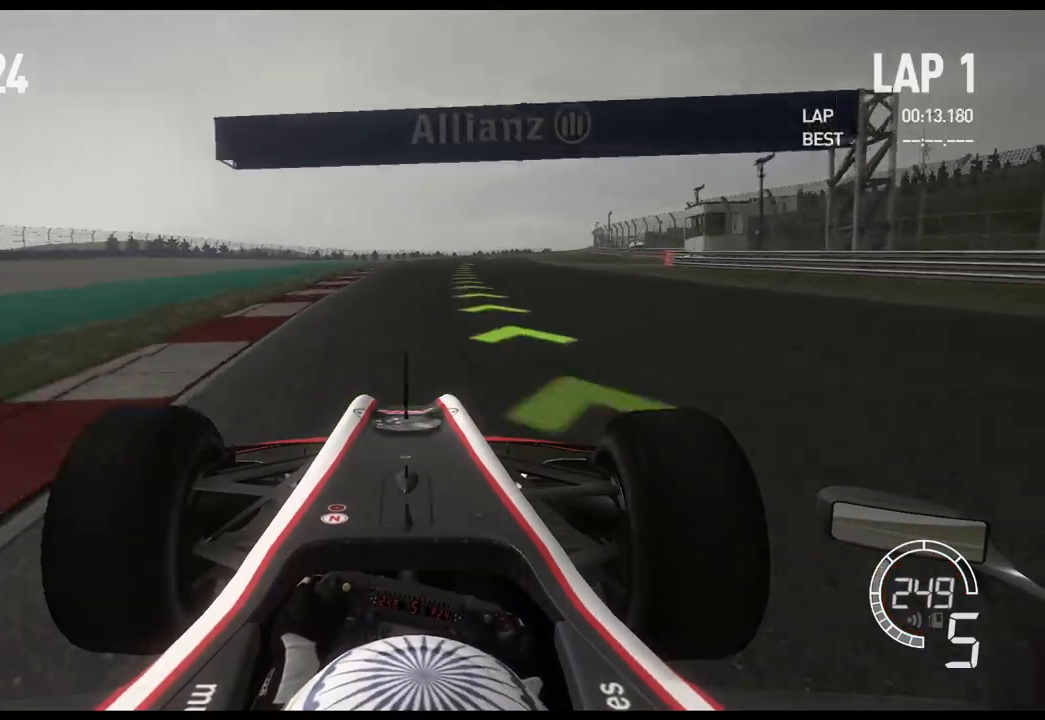
{"buttons": ["R2"], "left_stick": "right", "right_stick": "center", "events": []}
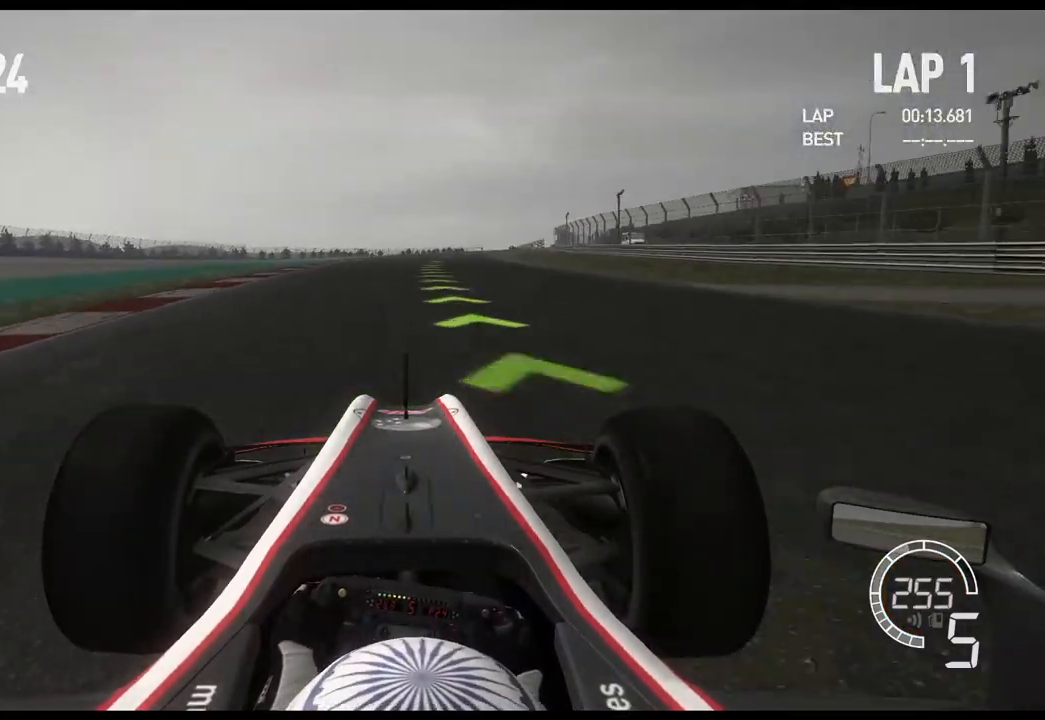
{"buttons": ["R2"], "left_stick": "right", "right_stick": "center", "events": []}
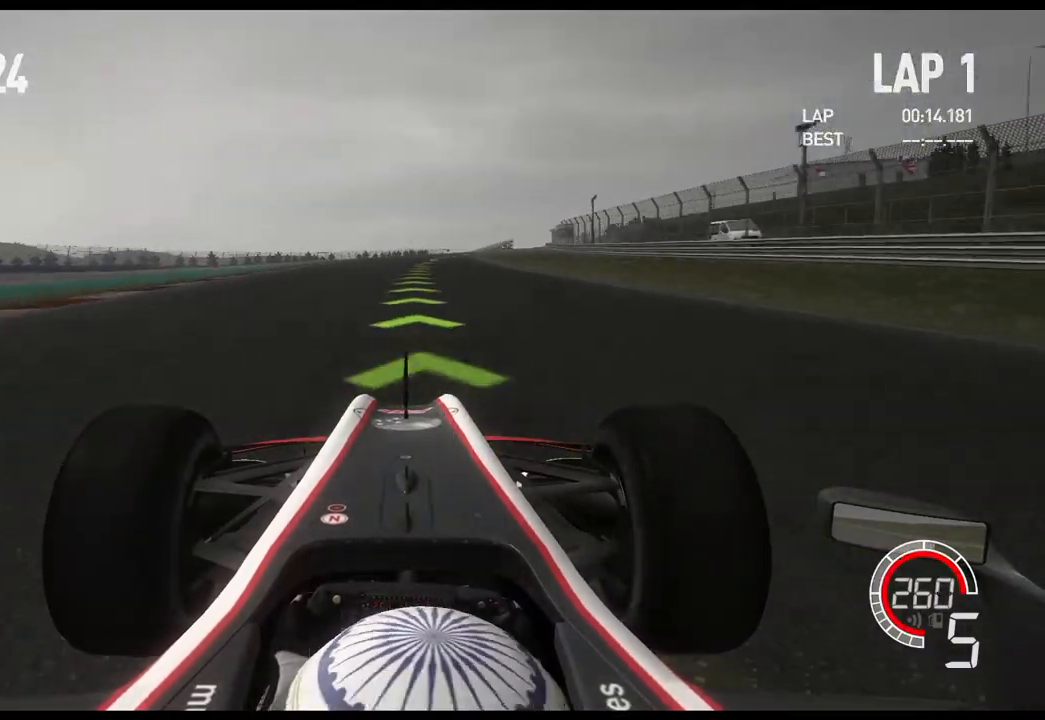
{"buttons": ["R2"], "left_stick": "right", "right_stick": "center", "events": []}
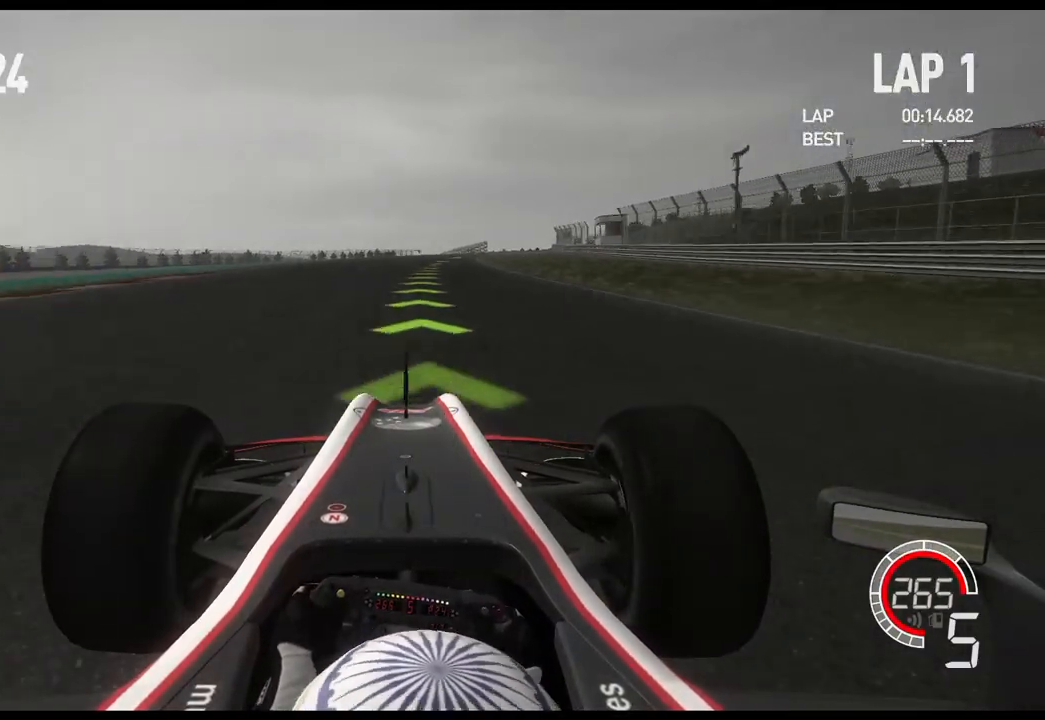
{"buttons": ["R2"], "left_stick": "right", "right_stick": "center", "events": []}
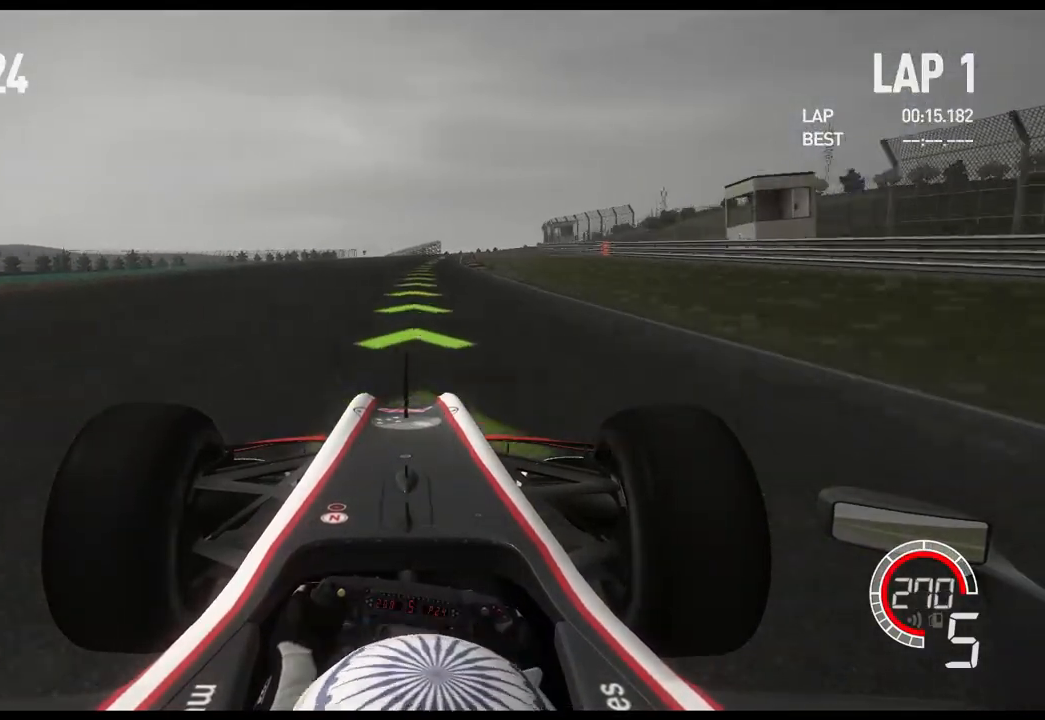
{"buttons": ["R2"], "left_stick": "right", "right_stick": "center", "events": [[233, "A", "down"], [333, "A", "up"]]}
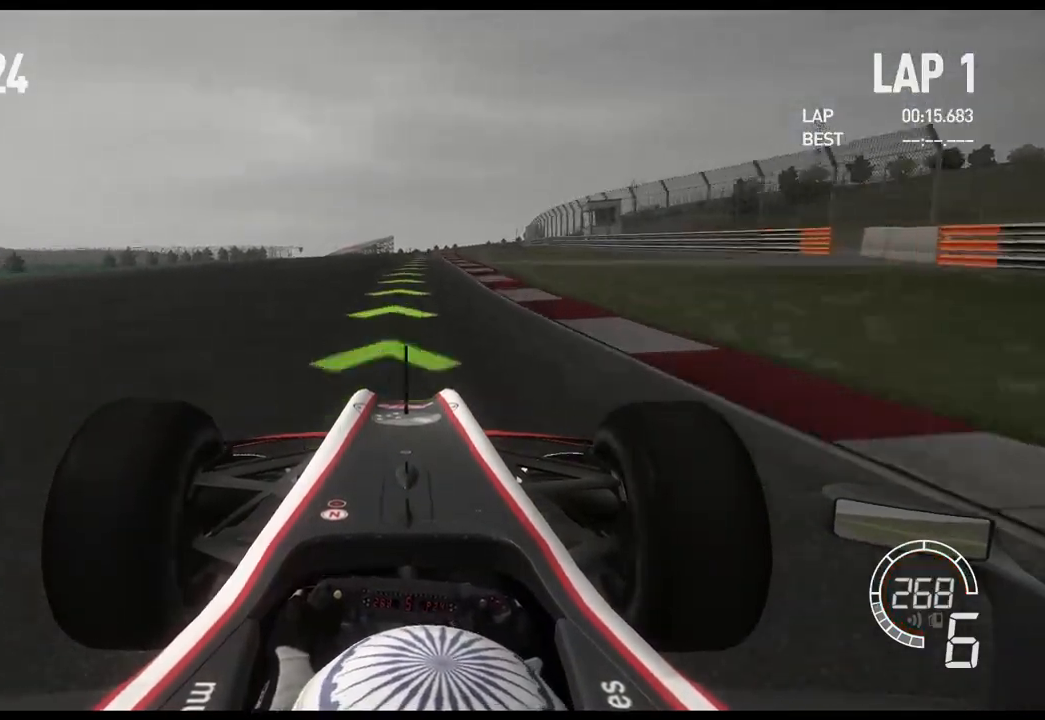
{"buttons": ["R2"], "left_stick": "right", "right_stick": "center", "events": []}
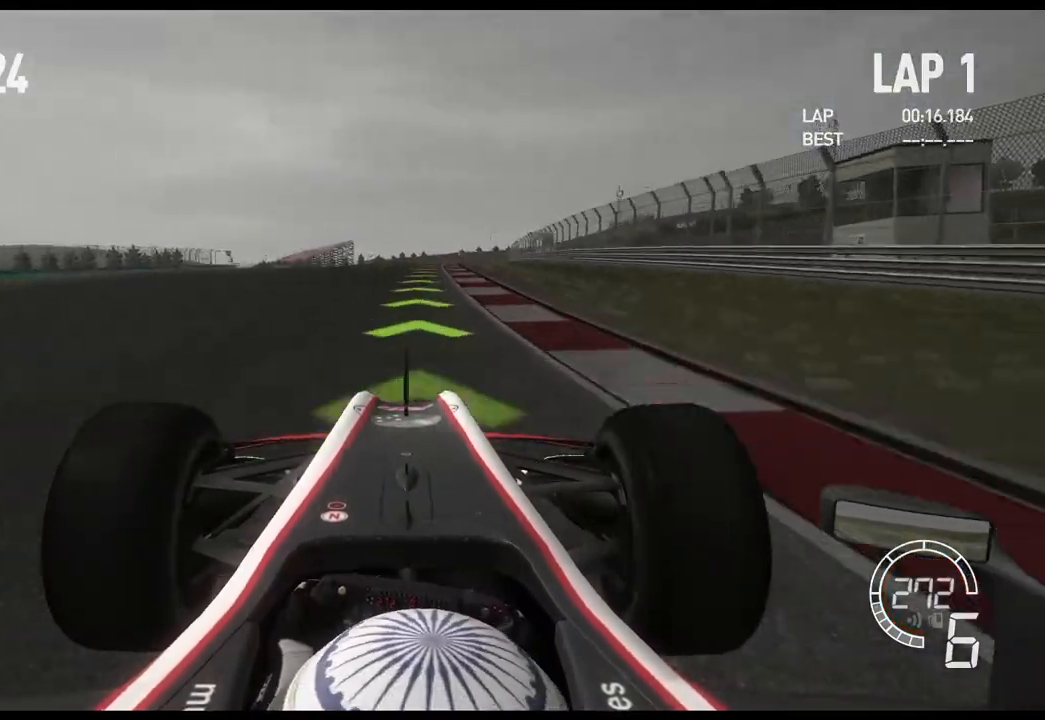
{"buttons": ["L2"], "left_stick": "center", "right_stick": "center", "events": [[450, "L2", "down"], [450, "left_stick", "center"], [467, "R2", "up"]]}
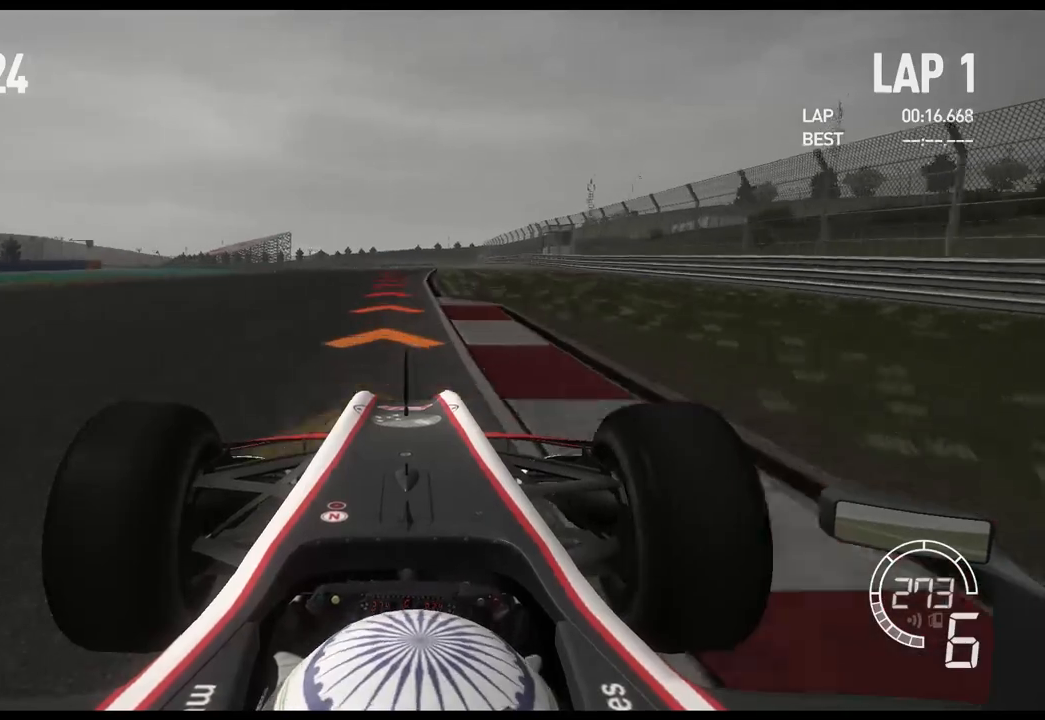
{"buttons": ["X", "L2"], "left_stick": "left", "right_stick": "center", "events": [[100, "X", "down"], [183, "X", "up"], [267, "X", "down"], [267, "left_stick", "left"], [367, "X", "up"], [500, "X", "down"]]}
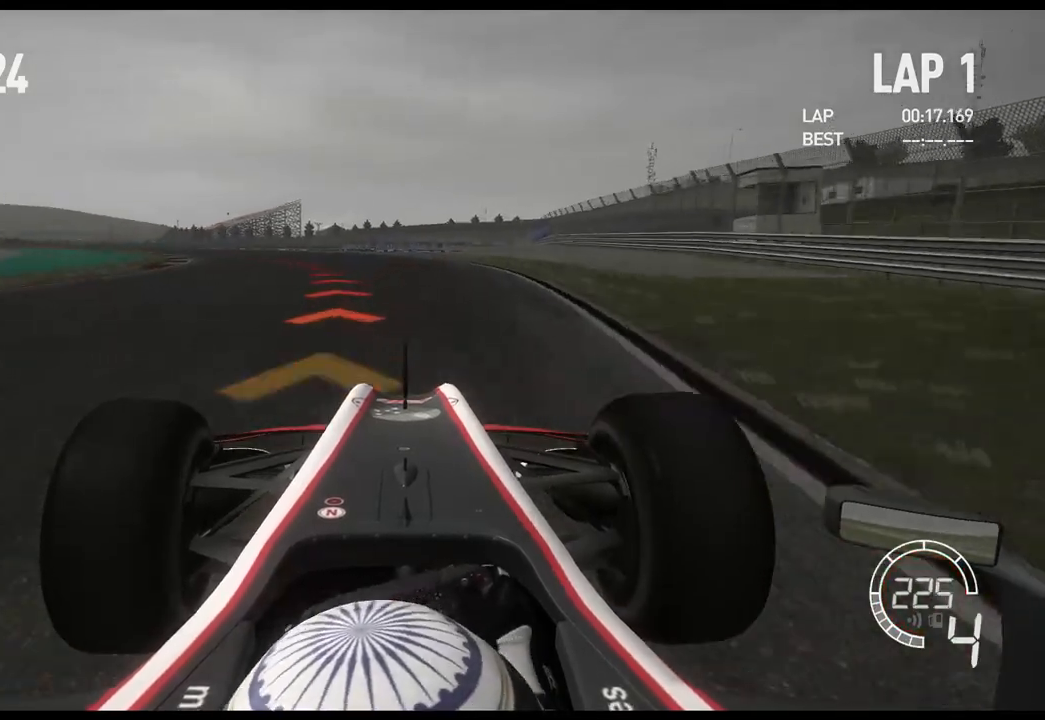
{"buttons": ["L2"], "left_stick": "left", "right_stick": "center", "events": [[100, "X", "up"]]}
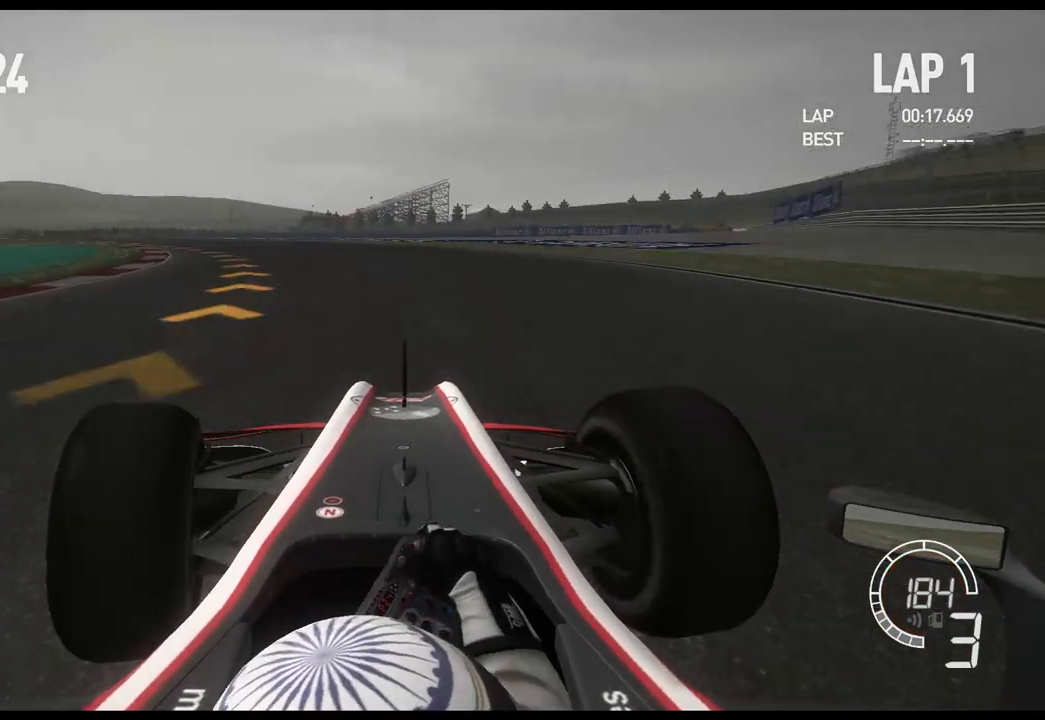
{"buttons": [], "left_stick": "left", "right_stick": "center", "events": [[350, "L2", "up"]]}
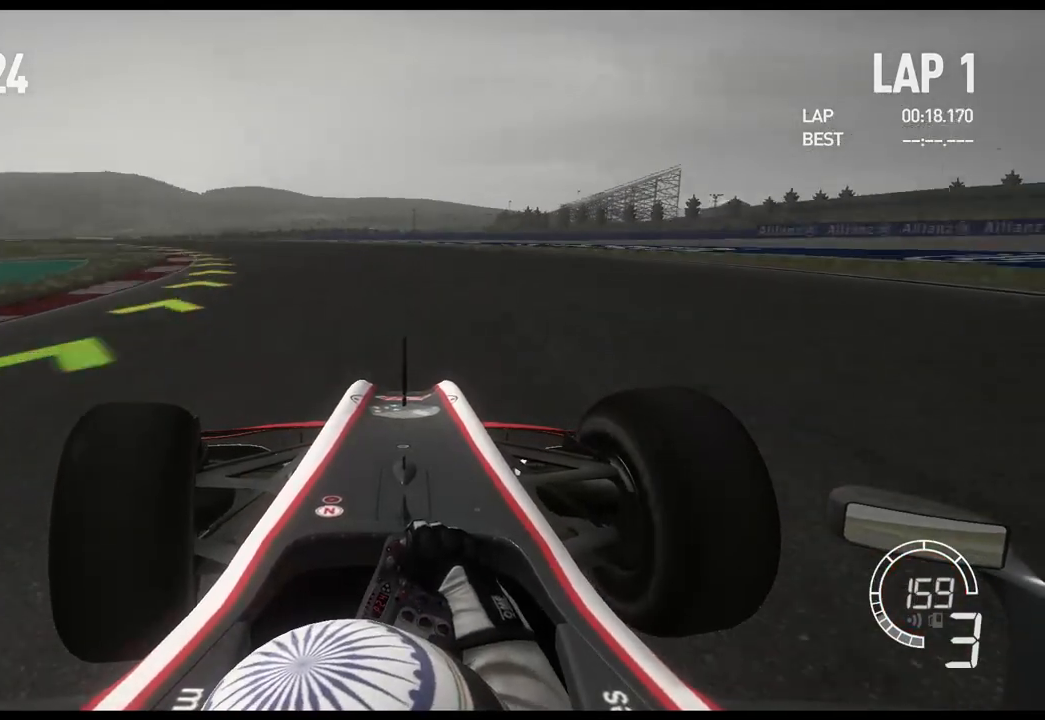
{"buttons": ["R2"], "left_stick": "left", "right_stick": "center", "events": [[167, "R2", "down"]]}
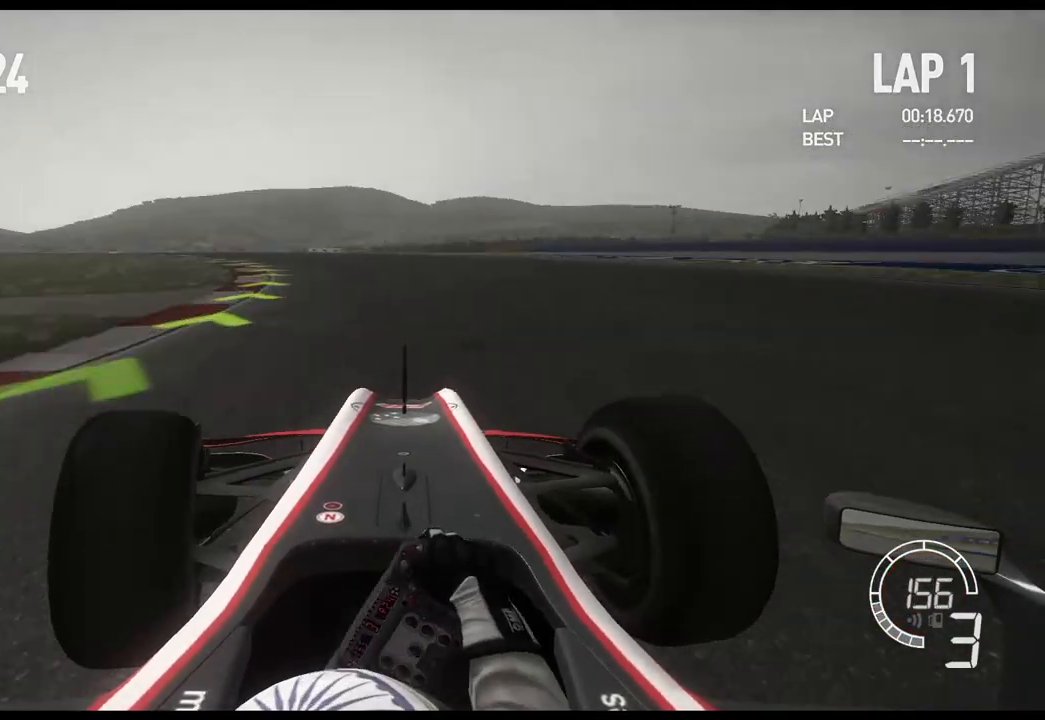
{"buttons": ["R2"], "left_stick": "left", "right_stick": "center", "events": []}
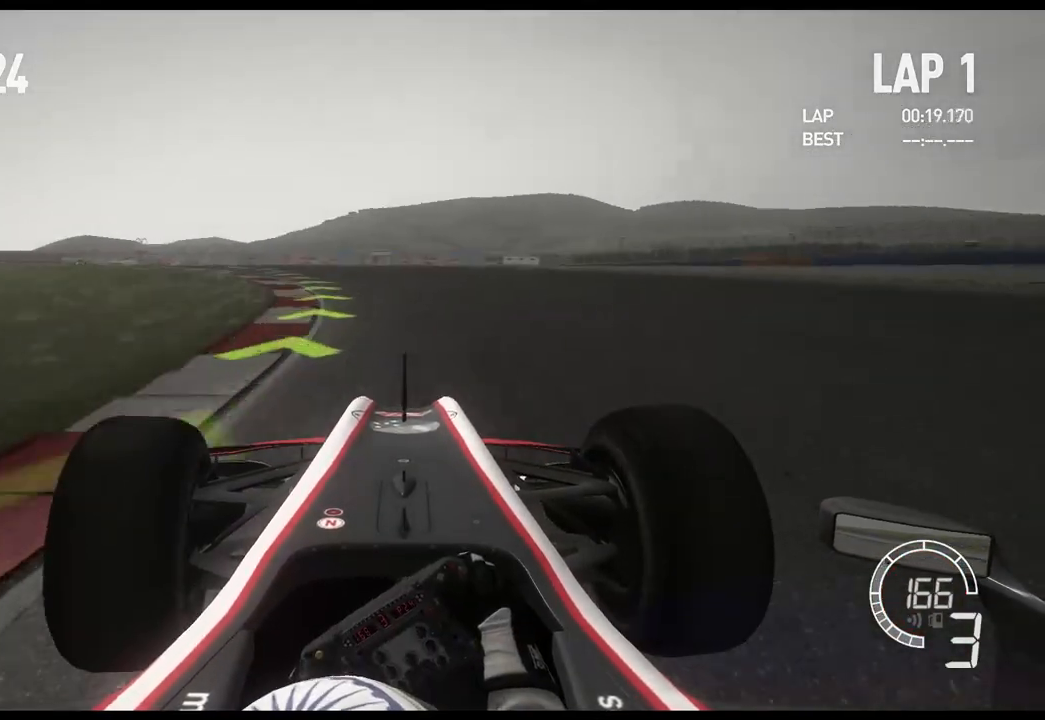
{"buttons": ["R2"], "left_stick": "left", "right_stick": "center", "events": []}
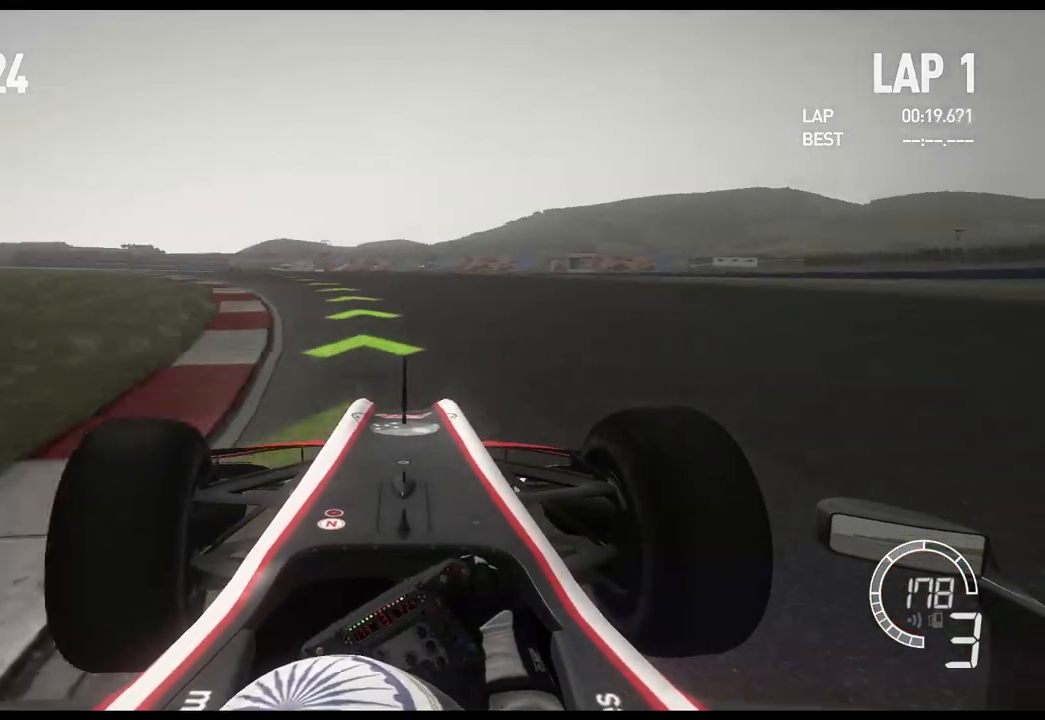
{"buttons": ["R2"], "left_stick": "left", "right_stick": "center", "events": [[217, "A", "down"], [317, "A", "up"]]}
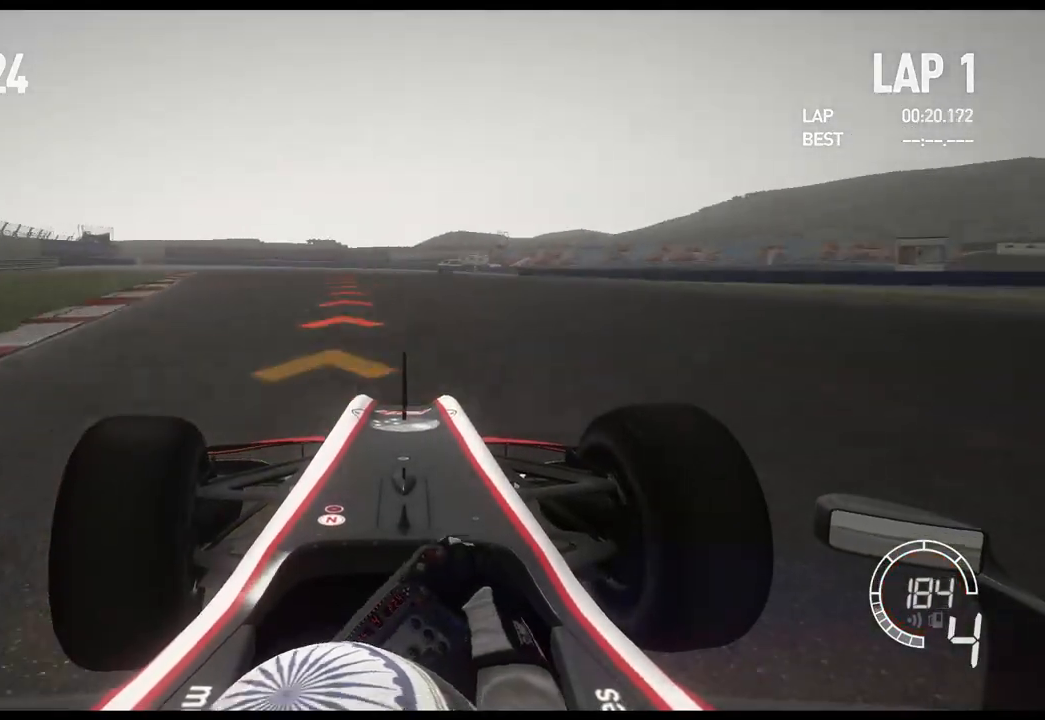
{"buttons": ["L2"], "left_stick": "center", "right_stick": "center", "events": [[350, "L2", "down"], [367, "left_stick", "center"], [433, "R2", "up"]]}
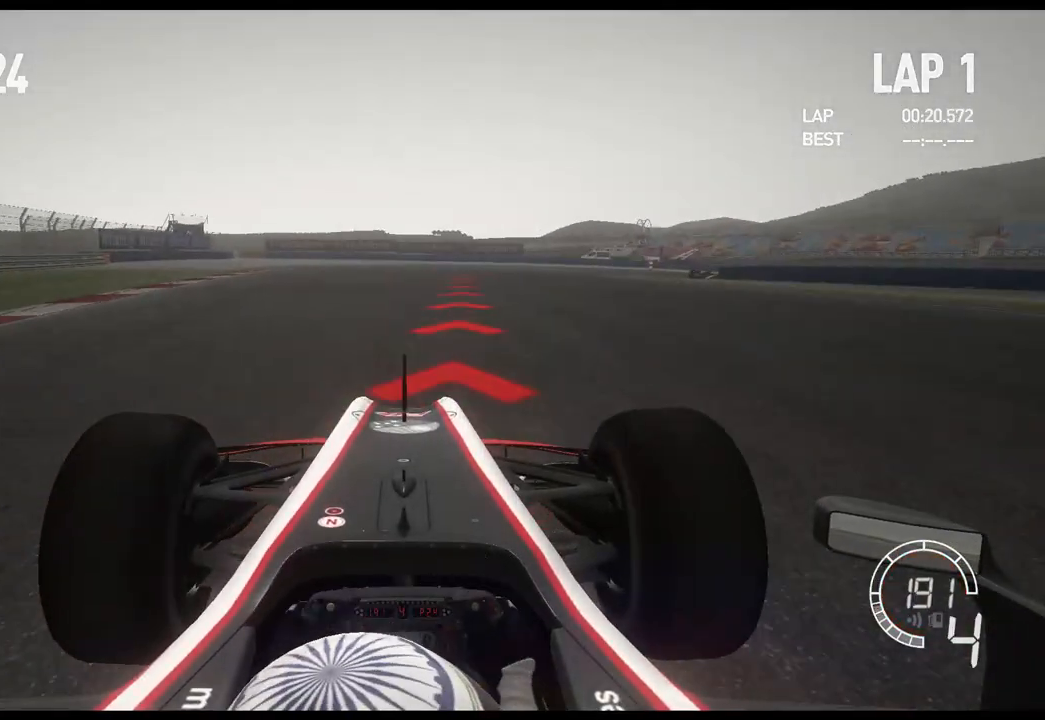
{"buttons": ["L2"], "left_stick": "right", "right_stick": "center", "events": [[67, "X", "down"], [67, "left_stick", "right"], [150, "X", "up"], [267, "X", "down"], [400, "X", "up"]]}
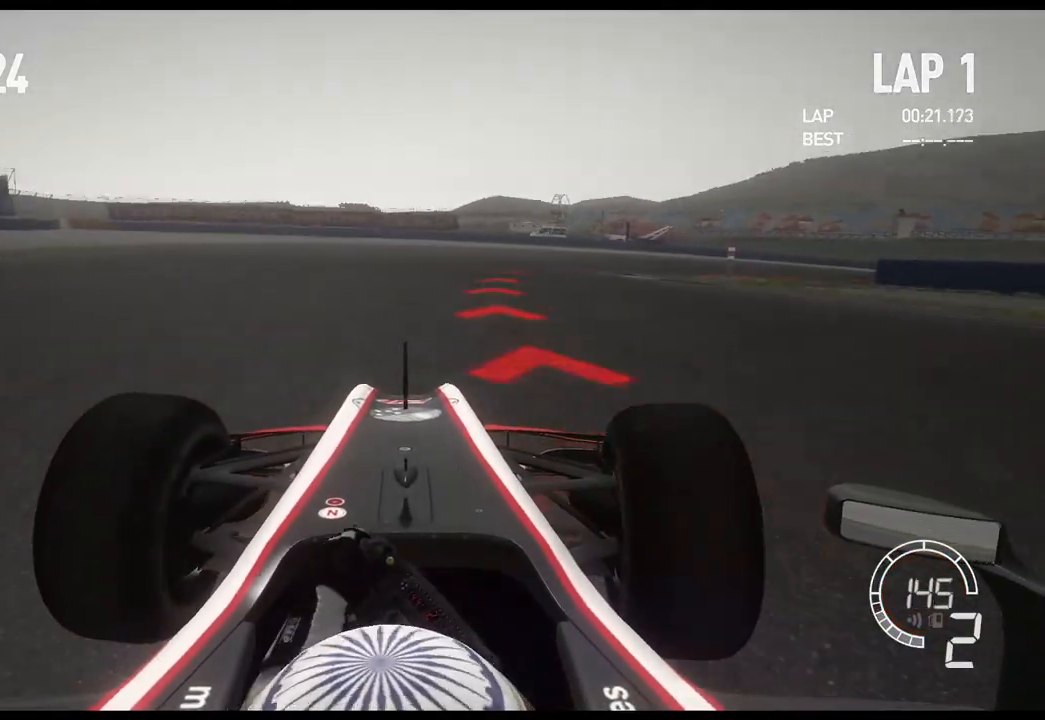
{"buttons": [], "left_stick": "right", "right_stick": "center", "events": [[233, "X", "down"], [333, "L2", "up"], [367, "X", "up"]]}
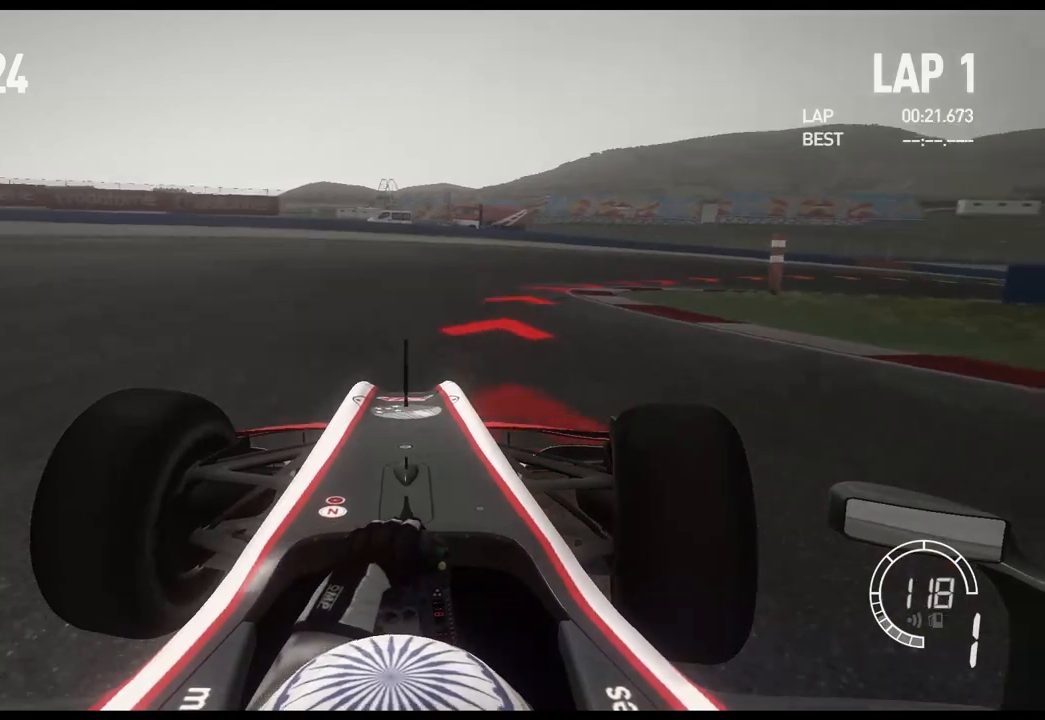
{"buttons": ["R2"], "left_stick": "right", "right_stick": "center", "events": [[167, "L2", "down"], [317, "L2", "up"], [450, "R2", "down"]]}
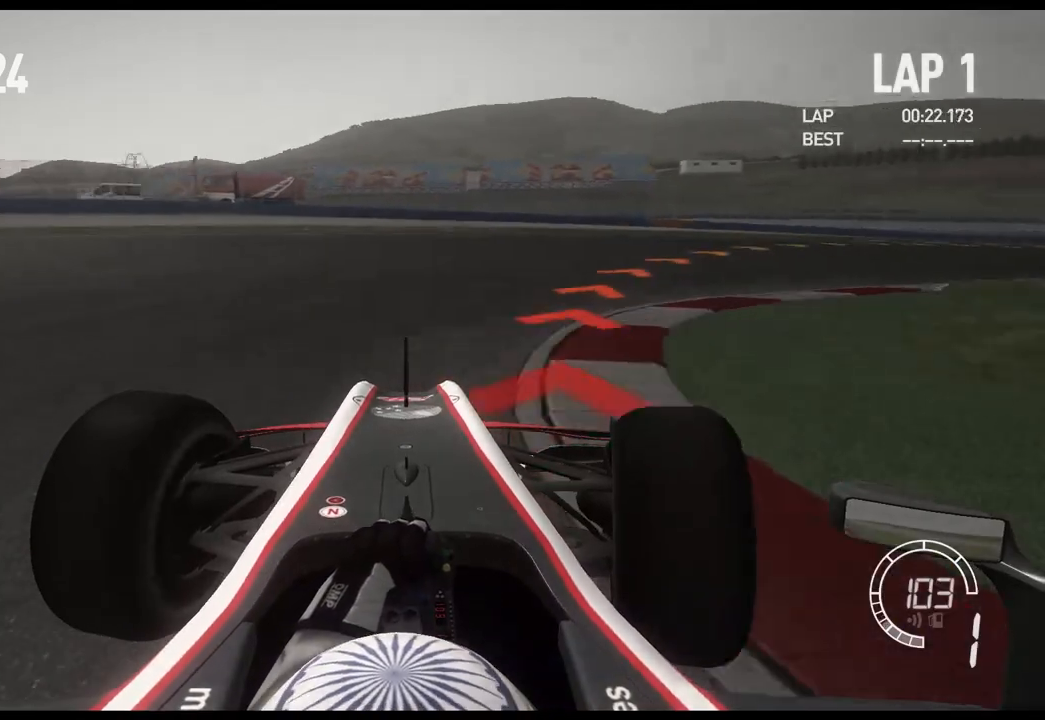
{"buttons": [], "left_stick": "right", "right_stick": "center", "events": [[333, "R2", "up"]]}
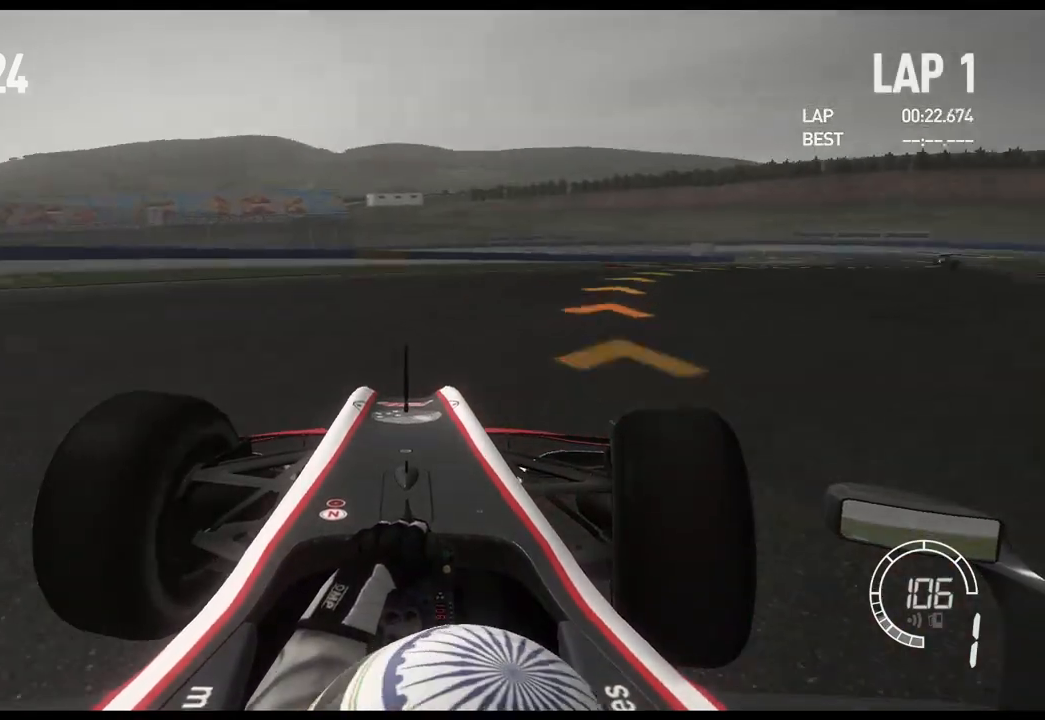
{"buttons": ["R2"], "left_stick": "right", "right_stick": "center", "events": [[83, "R2", "down"]]}
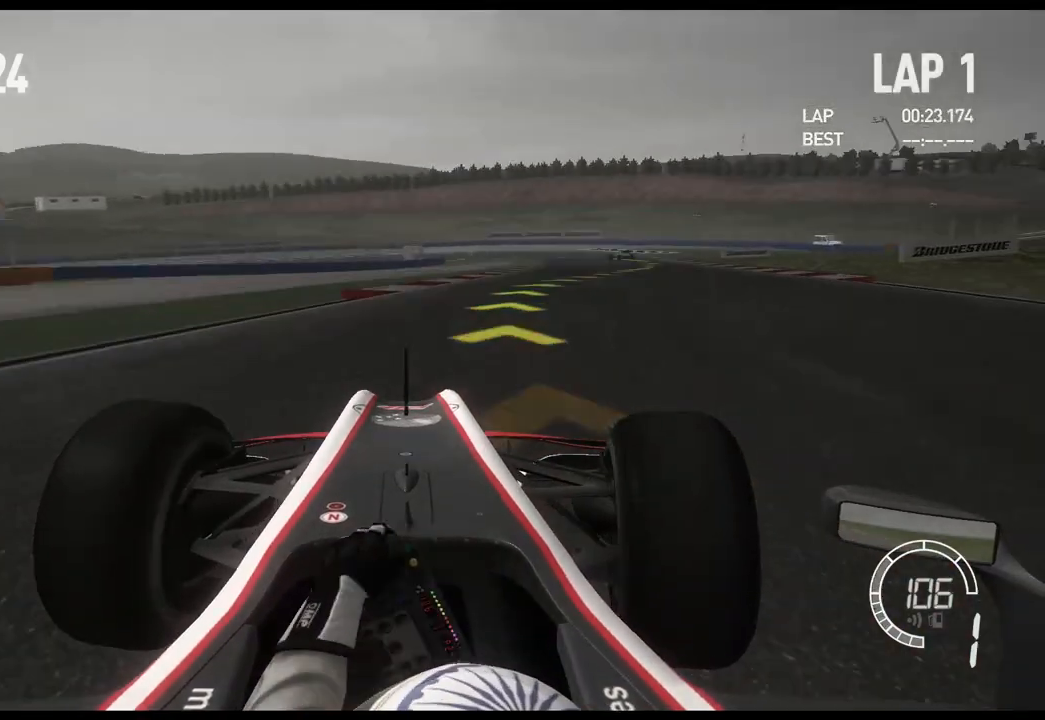
{"buttons": ["R2"], "left_stick": "right", "right_stick": "center", "events": []}
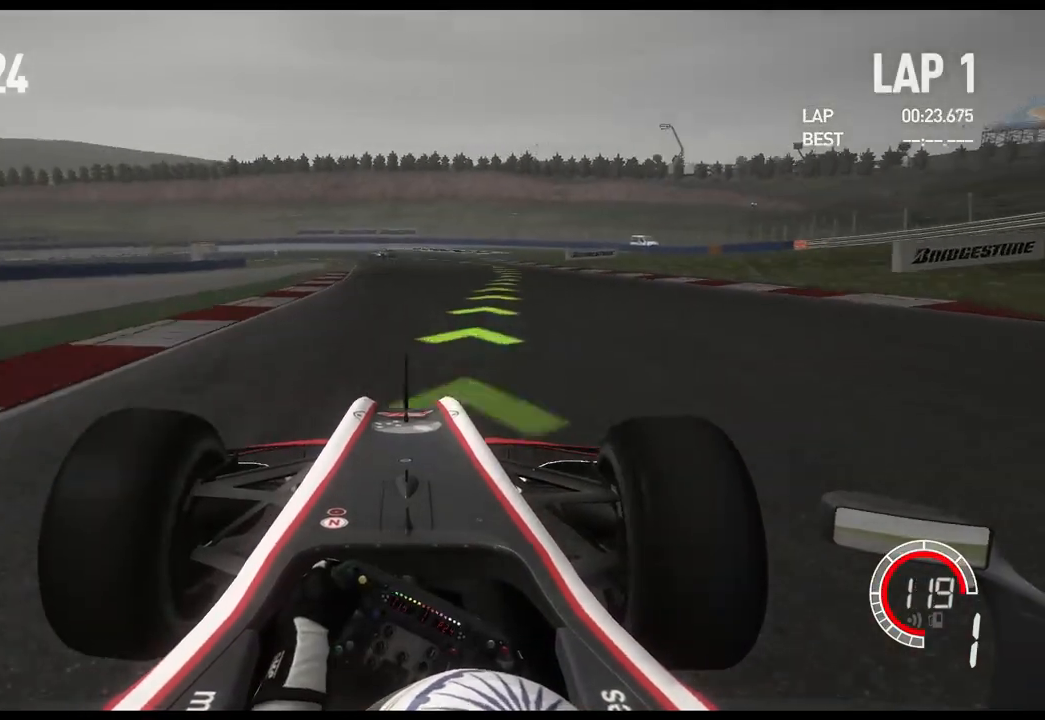
{"buttons": ["R2"], "left_stick": "right", "right_stick": "center", "events": [[217, "A", "down"], [333, "A", "up"]]}
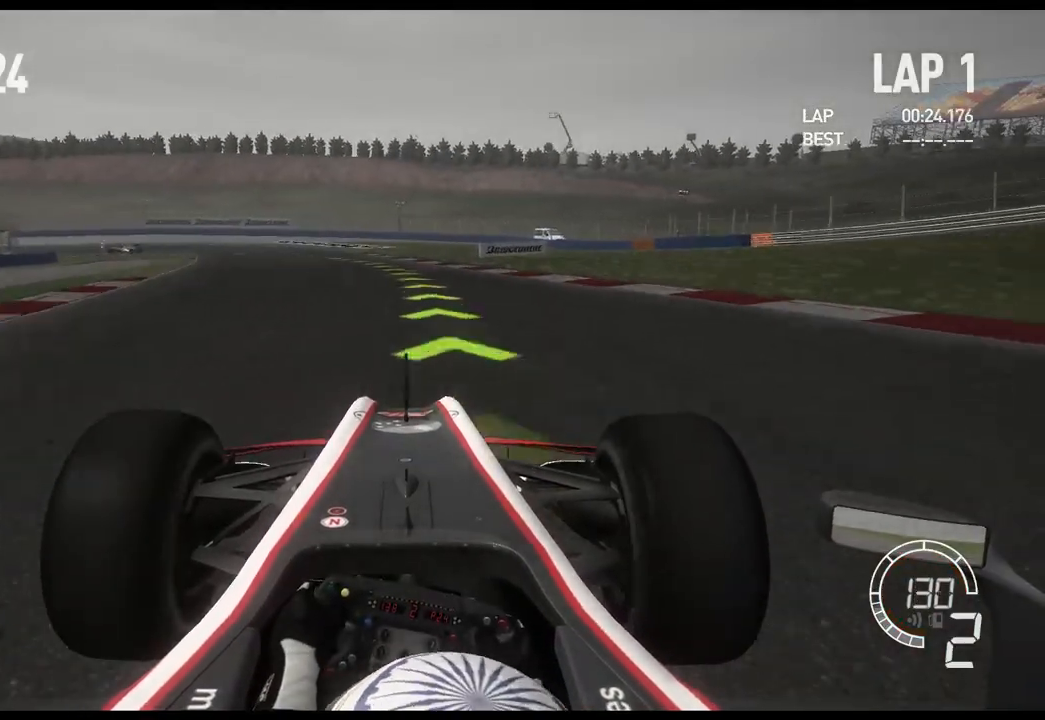
{"buttons": ["A", "R2"], "left_stick": "left", "right_stick": "center", "events": [[100, "left_stick", "center"], [433, "left_stick", "left"], [467, "A", "down"]]}
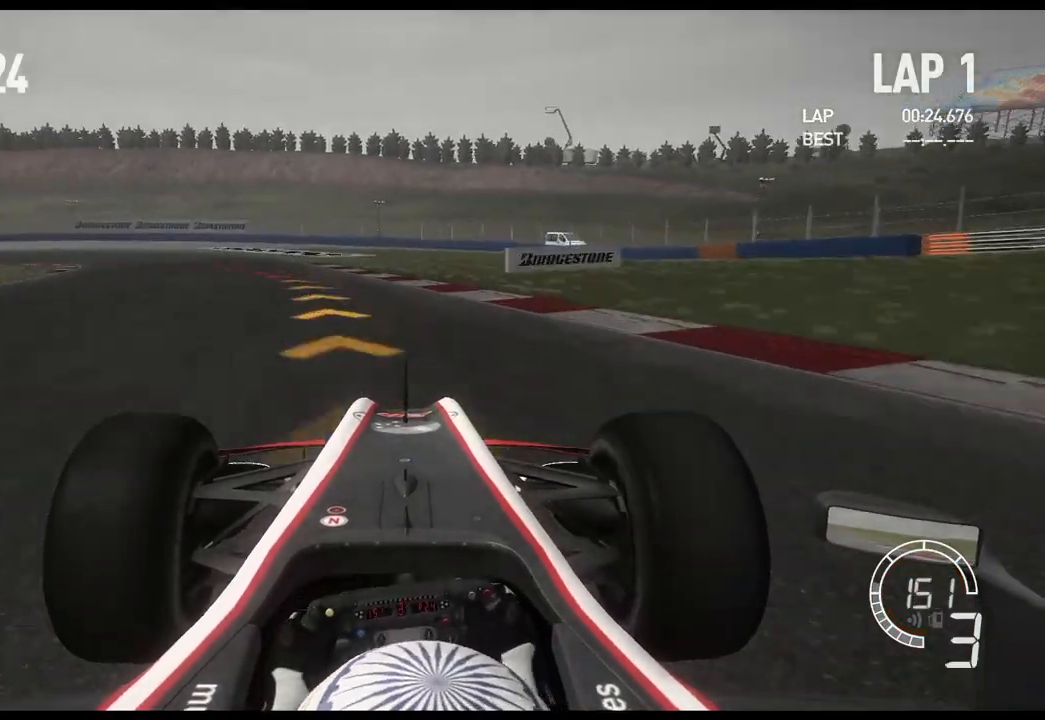
{"buttons": ["L2"], "left_stick": "left", "right_stick": "center", "events": [[67, "A", "up"], [300, "R2", "up"], [417, "L2", "down"]]}
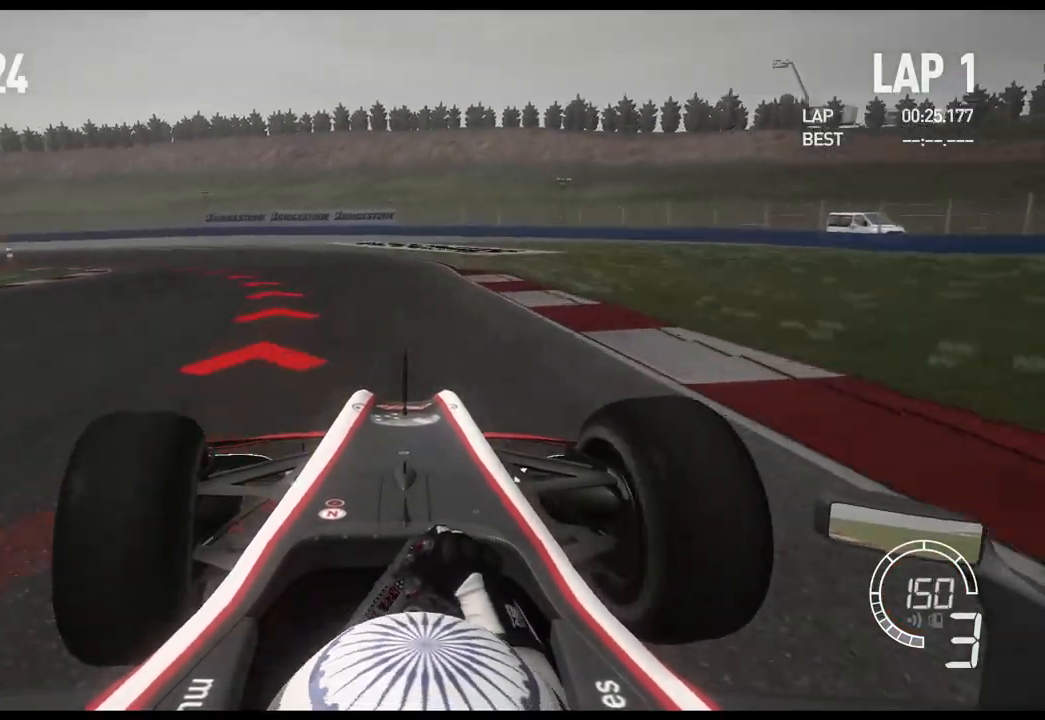
{"buttons": [], "left_stick": "left", "right_stick": "center", "events": [[100, "X", "down"], [133, "L2", "up"], [233, "X", "up"]]}
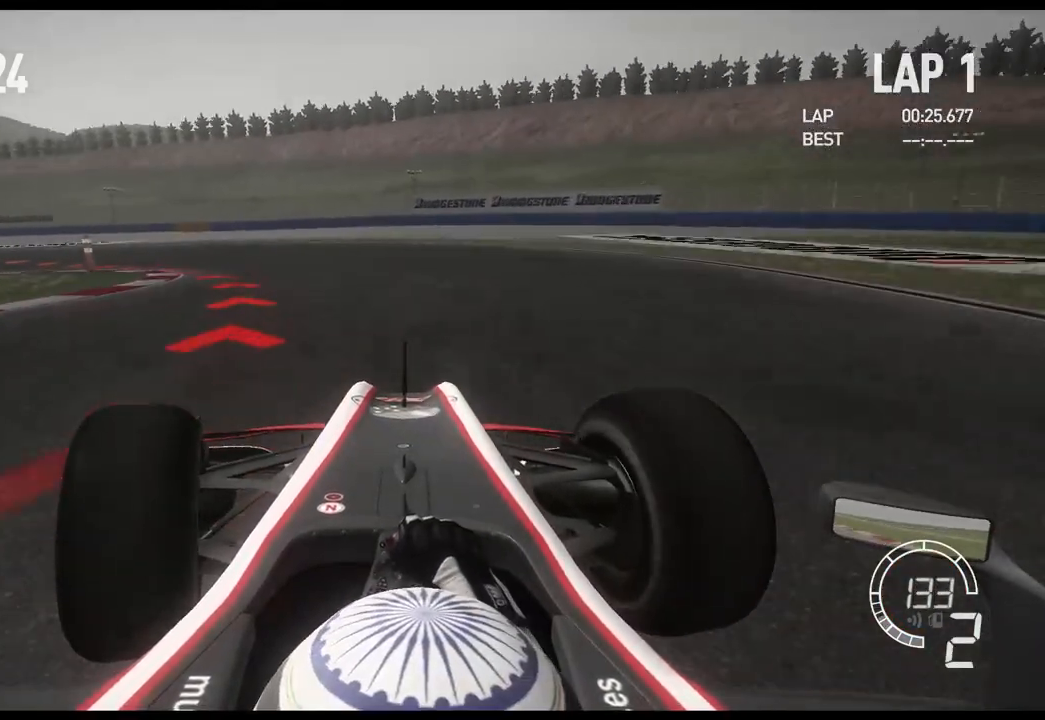
{"buttons": ["R2"], "left_stick": "left", "right_stick": "center", "events": [[500, "R2", "down"]]}
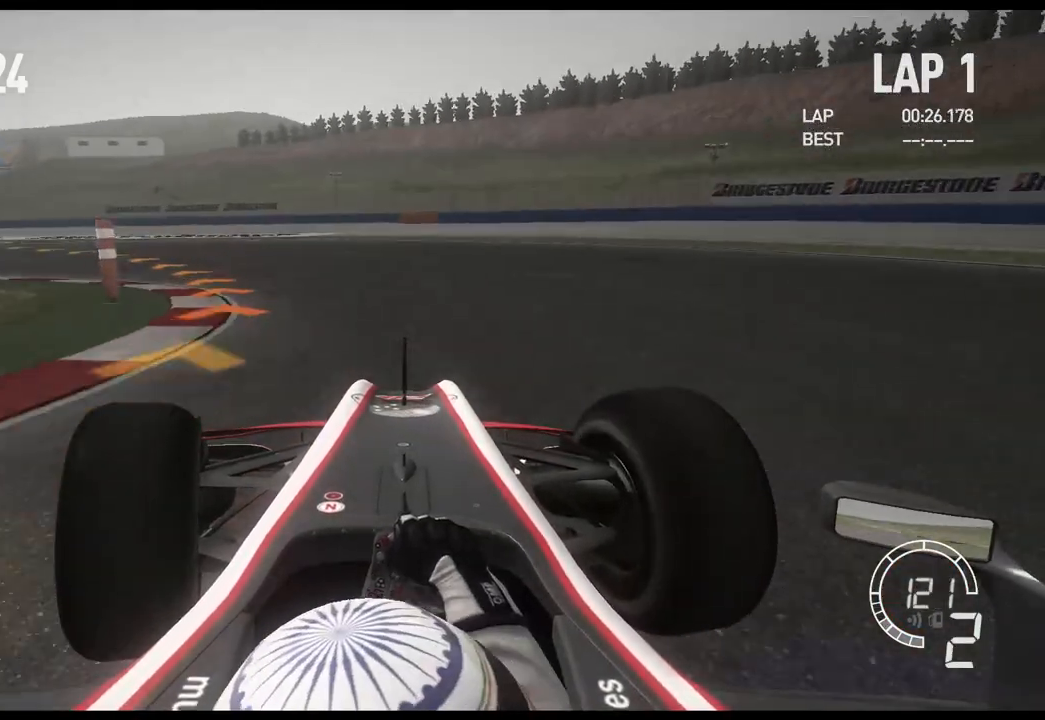
{"buttons": ["R2"], "left_stick": "left", "right_stick": "center", "events": []}
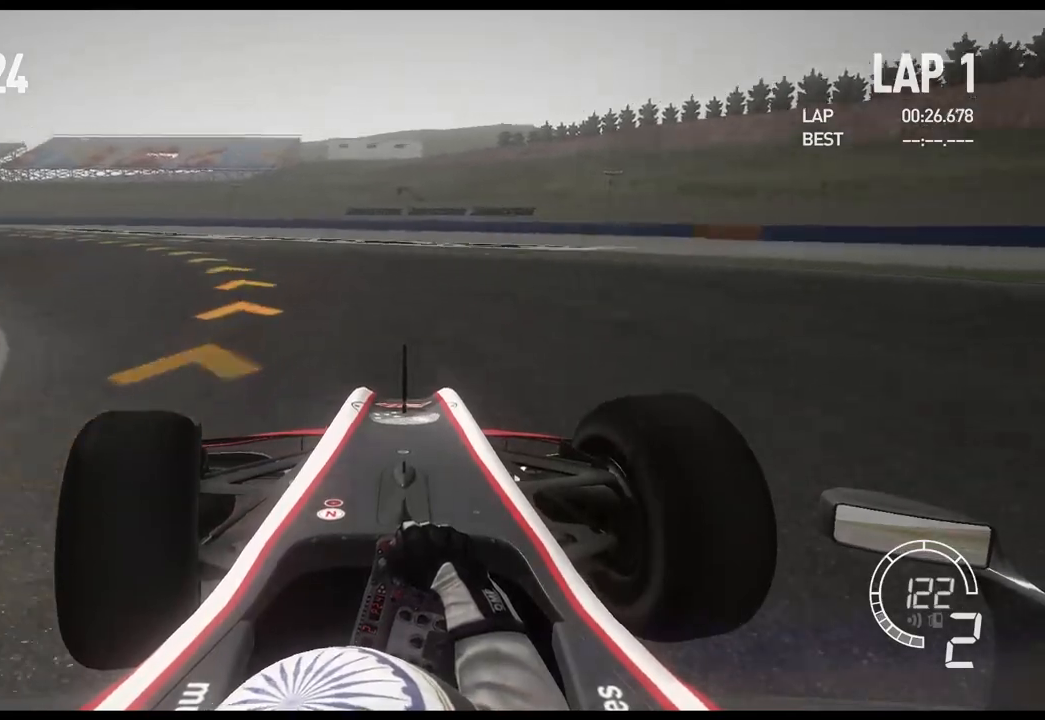
{"buttons": ["R2"], "left_stick": "left", "right_stick": "center", "events": []}
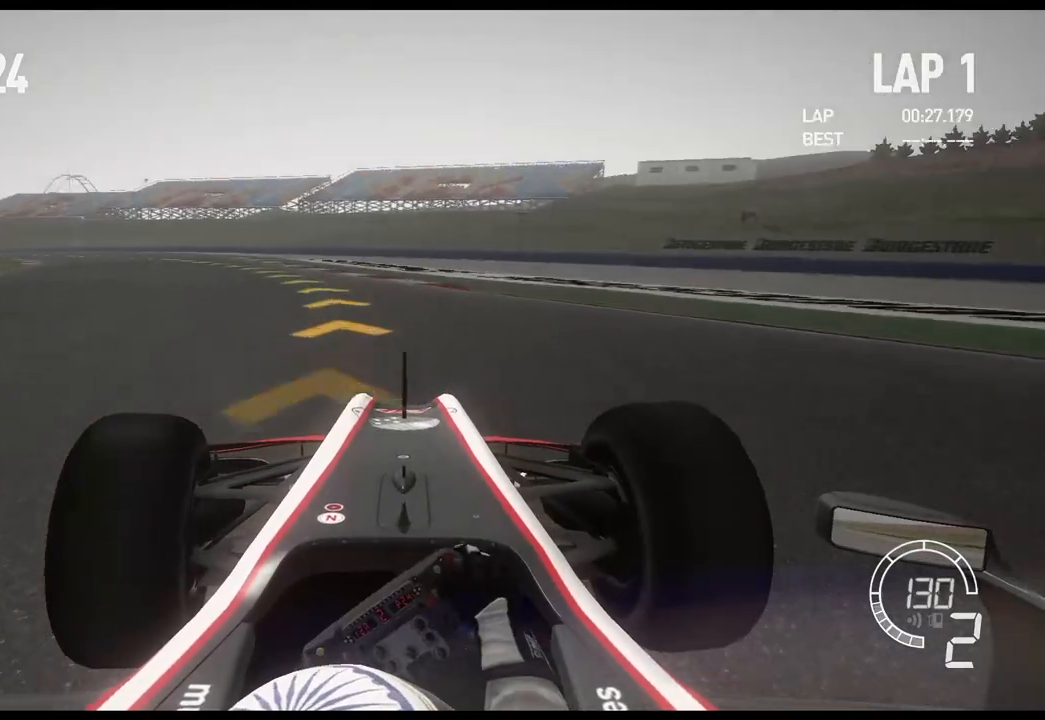
{"buttons": ["R2"], "left_stick": "left", "right_stick": "center", "events": []}
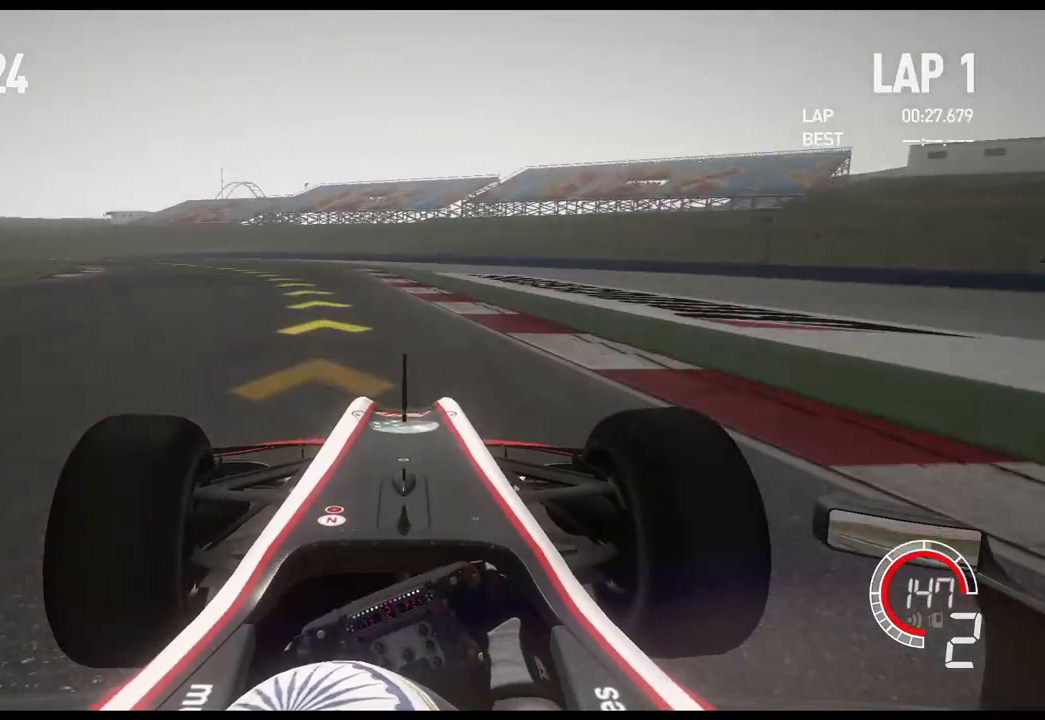
{"buttons": ["R2"], "left_stick": "left", "right_stick": "center", "events": [[283, "A", "down"], [383, "A", "up"]]}